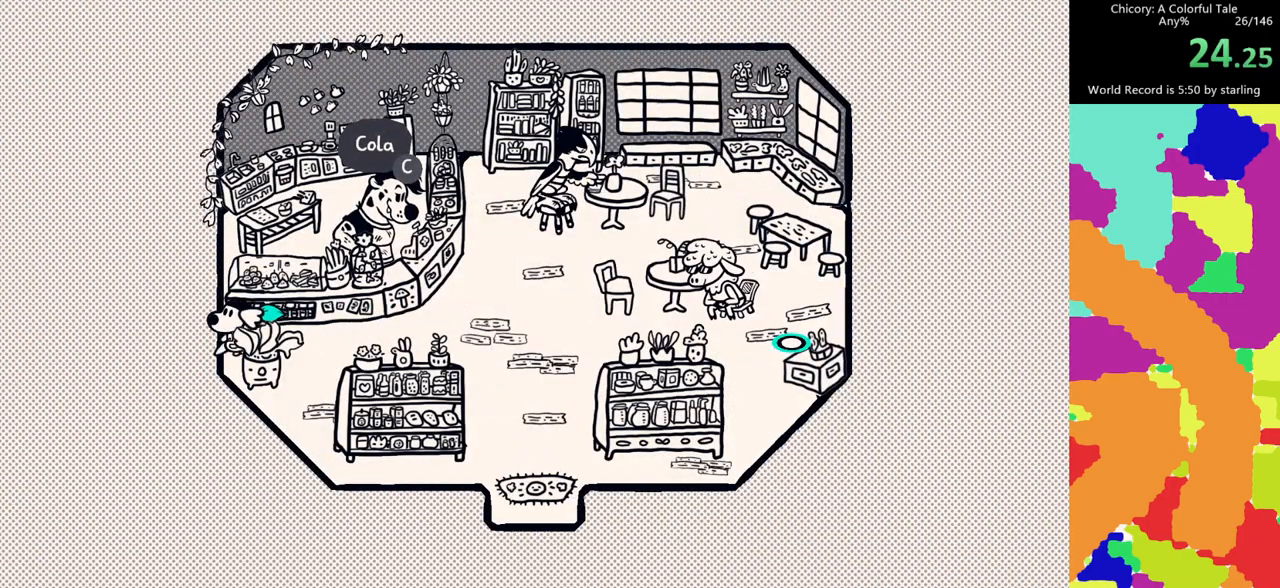
Gameplay with keyboard and mouse; each line is a JSON object with the keys and mouse buttons held at the frame after it. "events" lists presses ("down") and releases ("up") of "c", "d", "e", "f", "g", "s", "space", "v", "mouse_left", "mouse_wheel", "mouse_right", "mouse_mb4" and "mouse_mb5" between this image and that frame as [ms after this image, input, new state], when the widget could be followed in between. "mouse_left", "mouse_wheel", "mouse_right", "mouse_mb4", "mouse_mb5" = the "left", "wheel", "right", "mb4", "mb5" buttons of the "mouse" list. No other keys are recorded. "wheel" means that the mouse wheel is clicked or scrolled. Mouse movement is not recorded.
{"keys": ["d", "s"], "mouse": [], "events": [[67, "f", "down"], [67, "s", "up"], [117, "d", "up"], [117, "f", "up"], [167, "s", "down"], [217, "d", "down"], [267, "d", "up"], [267, "f", "down"], [317, "f", "up"], [350, "d", "down"], [400, "f", "down"], [450, "f", "up"]]}
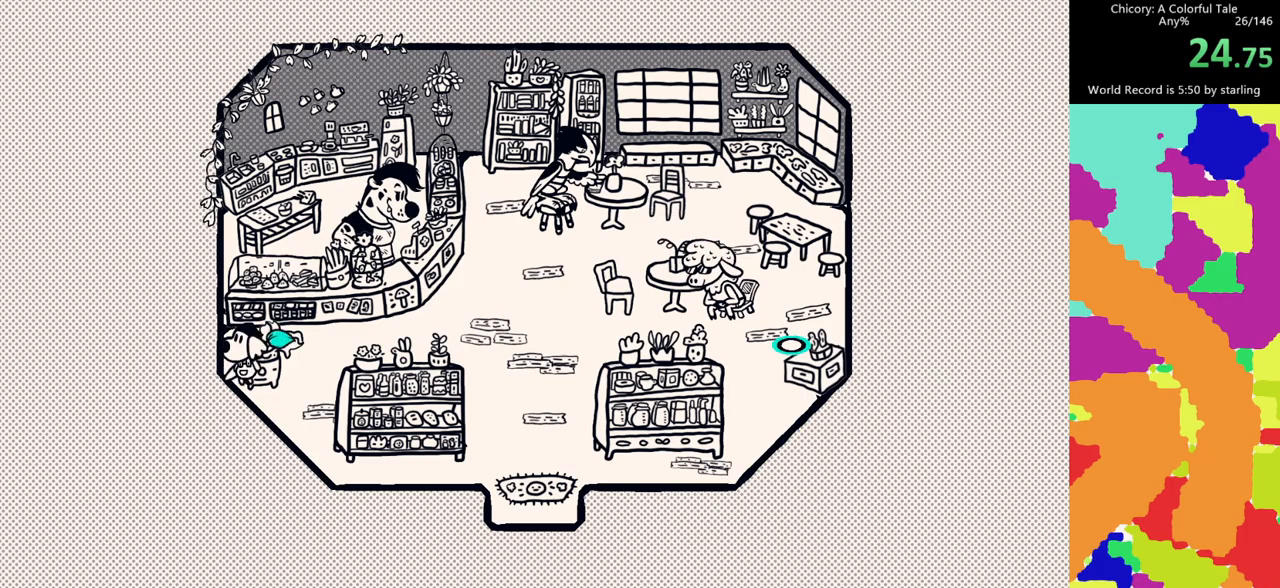
{"keys": ["d", "f"], "mouse": [], "events": [[100, "f", "down"], [100, "s", "up"], [133, "f", "up"], [183, "d", "up"], [183, "s", "down"], [367, "d", "down"], [417, "f", "down"], [467, "s", "up"]]}
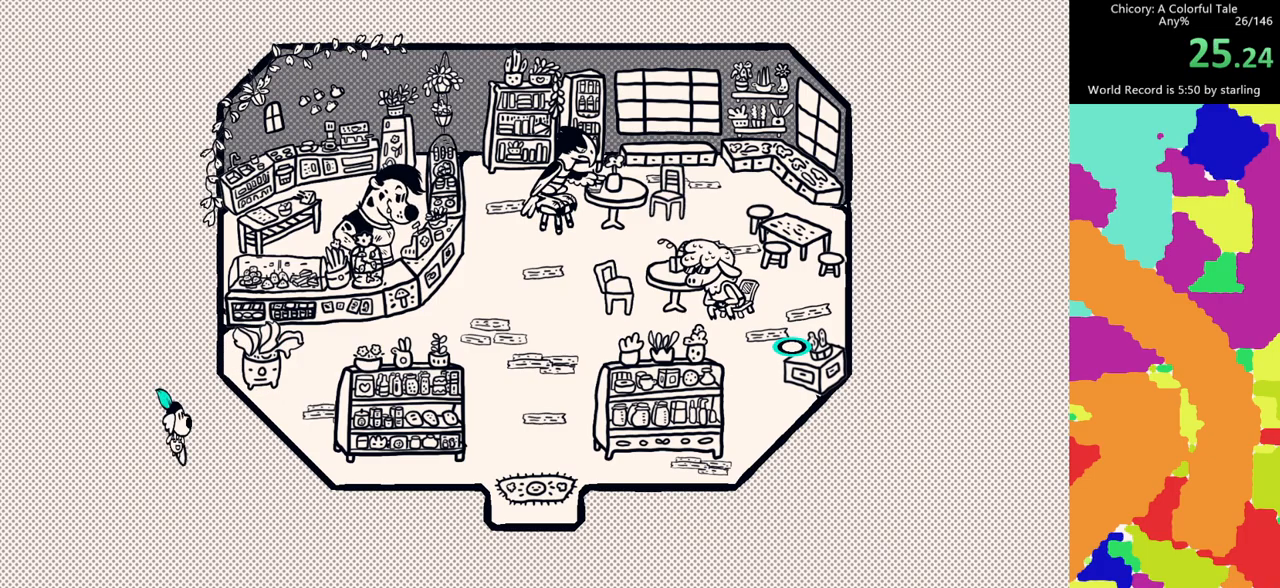
{"keys": ["d", "f"], "mouse": [], "events": [[67, "d", "up"], [100, "d", "down"], [250, "d", "up"], [333, "d", "down"]]}
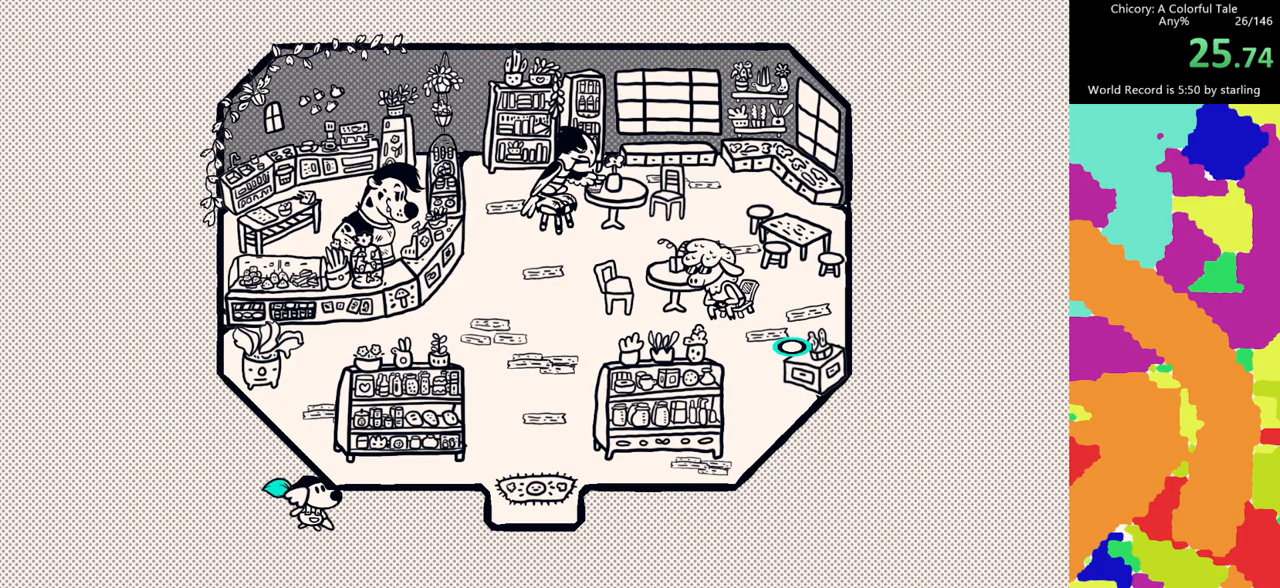
{"keys": ["f"], "mouse": [], "events": [[67, "d", "up"], [167, "d", "down"], [317, "d", "up"]]}
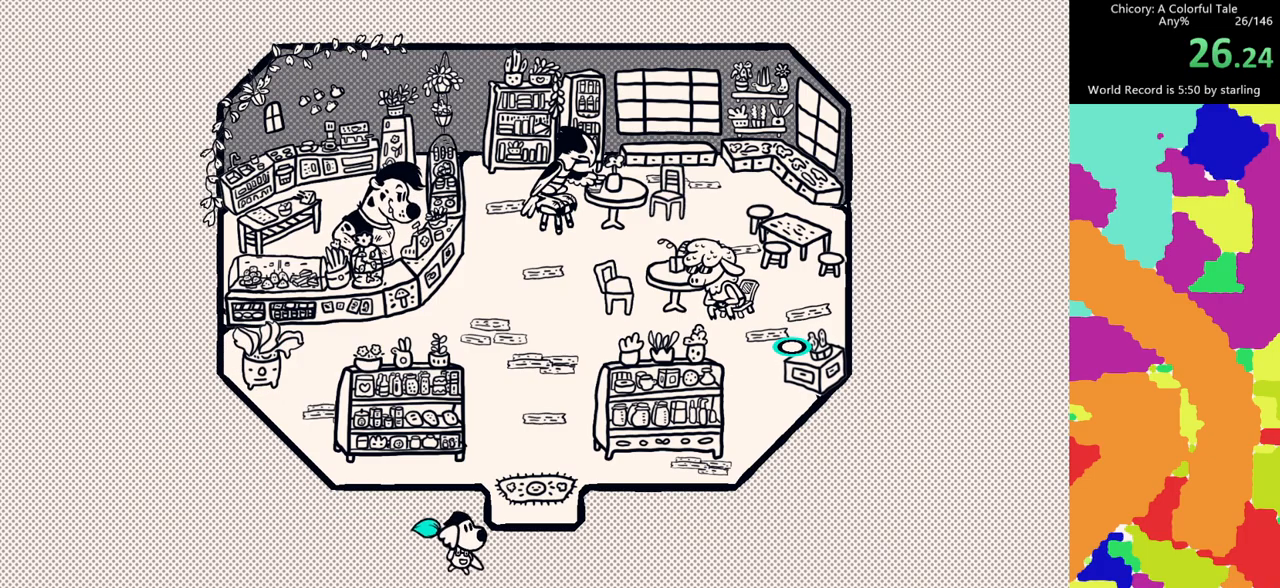
{"keys": ["f"], "mouse": [], "events": [[50, "d", "down"], [100, "d", "up"]]}
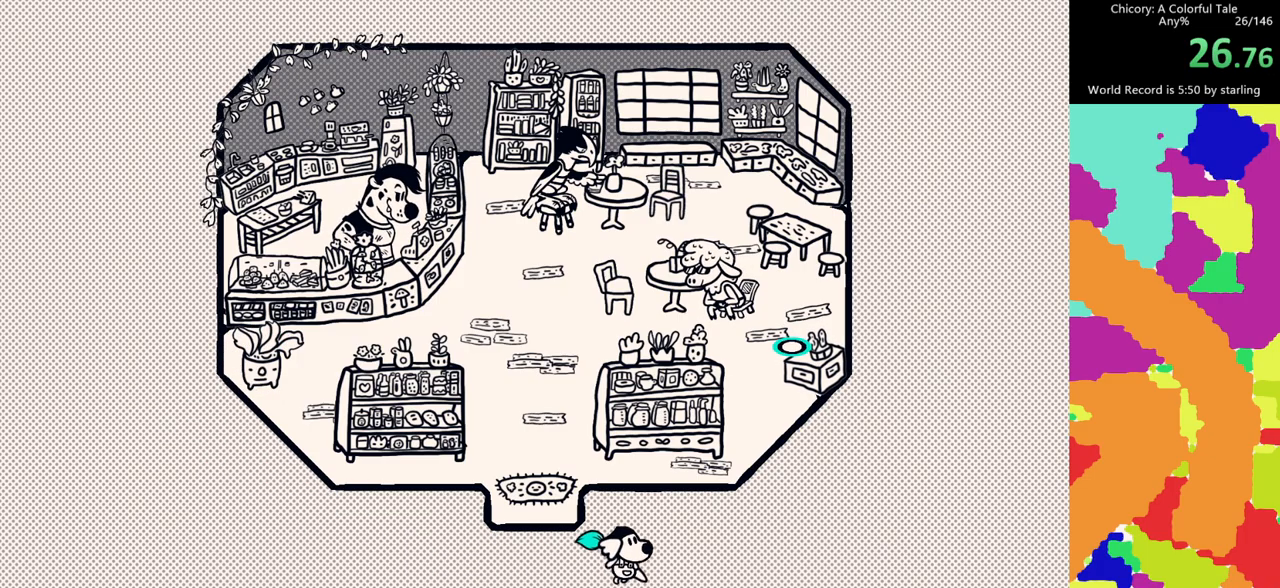
{"keys": ["f"], "mouse": [], "events": []}
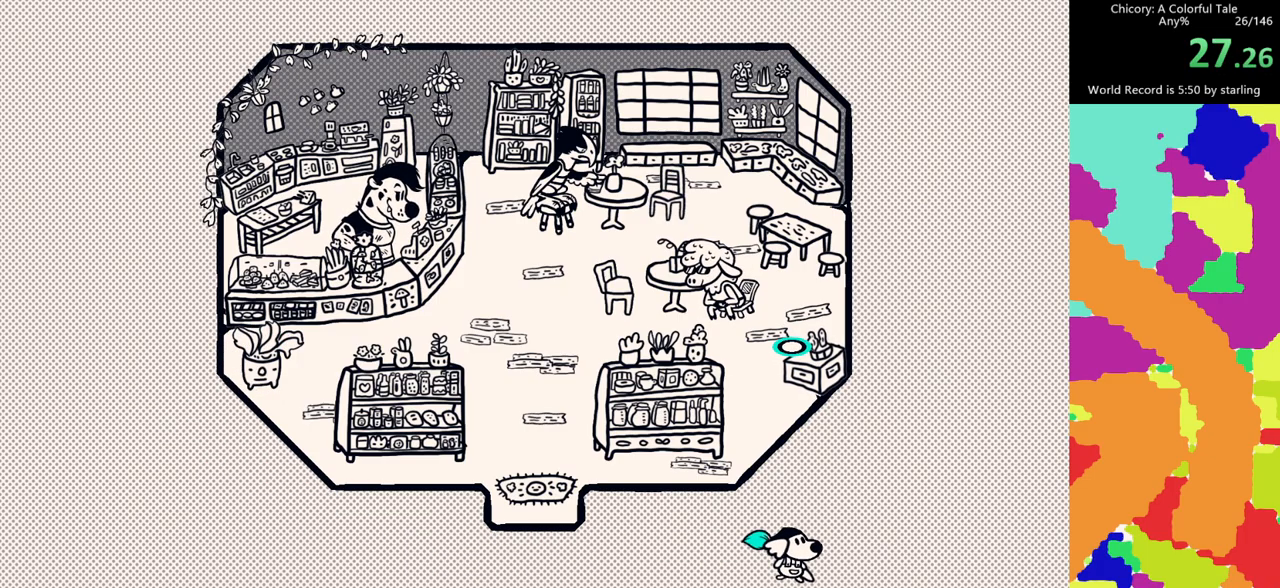
{"keys": ["f"], "mouse": [], "events": []}
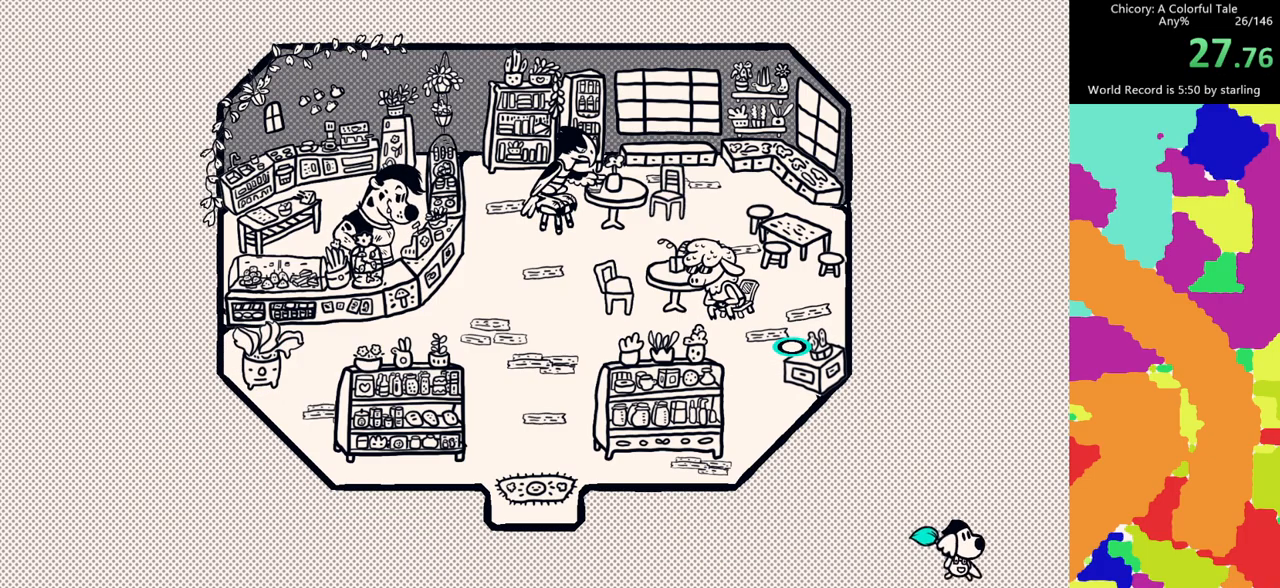
{"keys": ["d", "f"], "mouse": [], "events": [[317, "d", "down"]]}
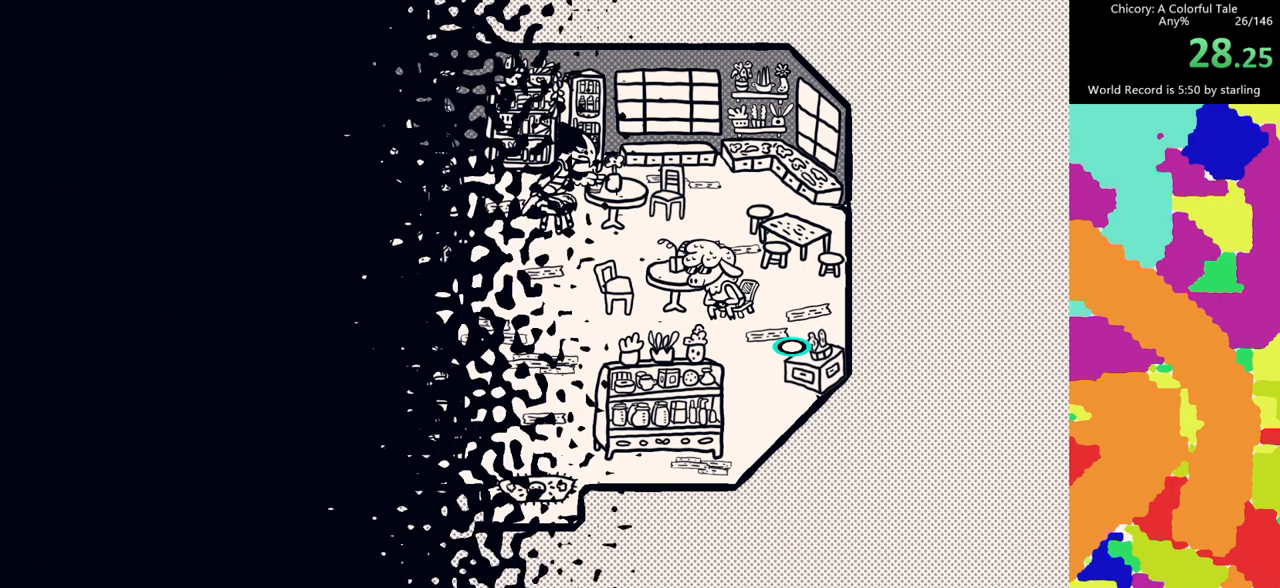
{"keys": ["d", "f"], "mouse": ["mb4"], "events": [[100, "mouse_mb4", "down"], [200, "mouse_mb4", "up"], [433, "mouse_mb4", "down"]]}
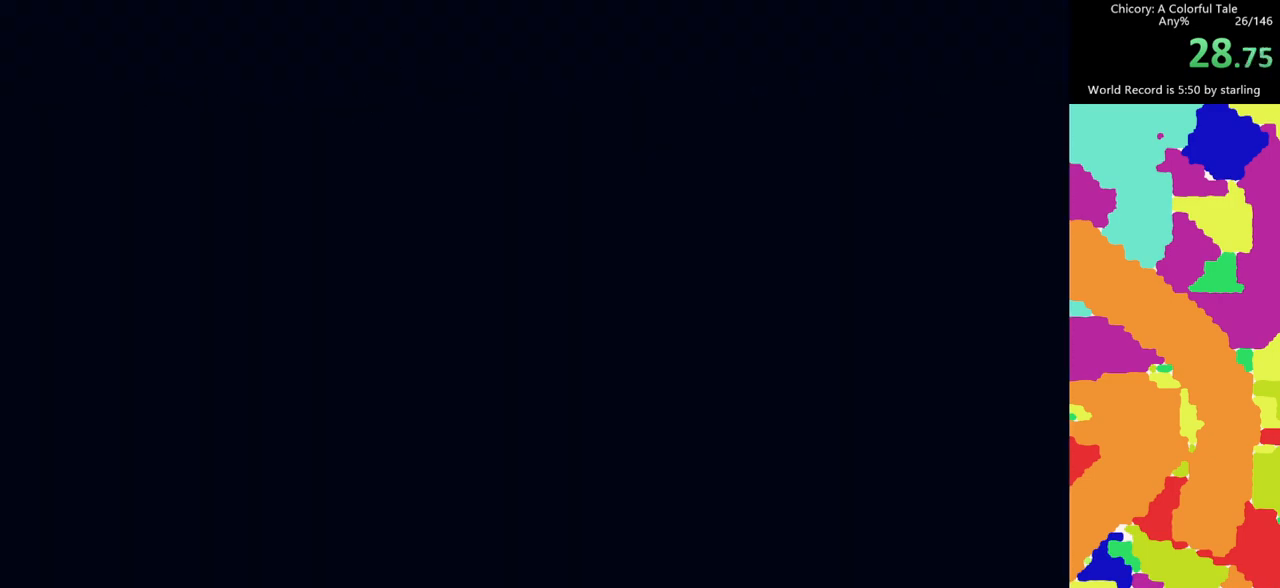
{"keys": ["d"], "mouse": [], "events": [[33, "mouse_mb4", "up"], [267, "f", "up"], [317, "mouse_mb4", "down"], [450, "mouse_mb4", "up"]]}
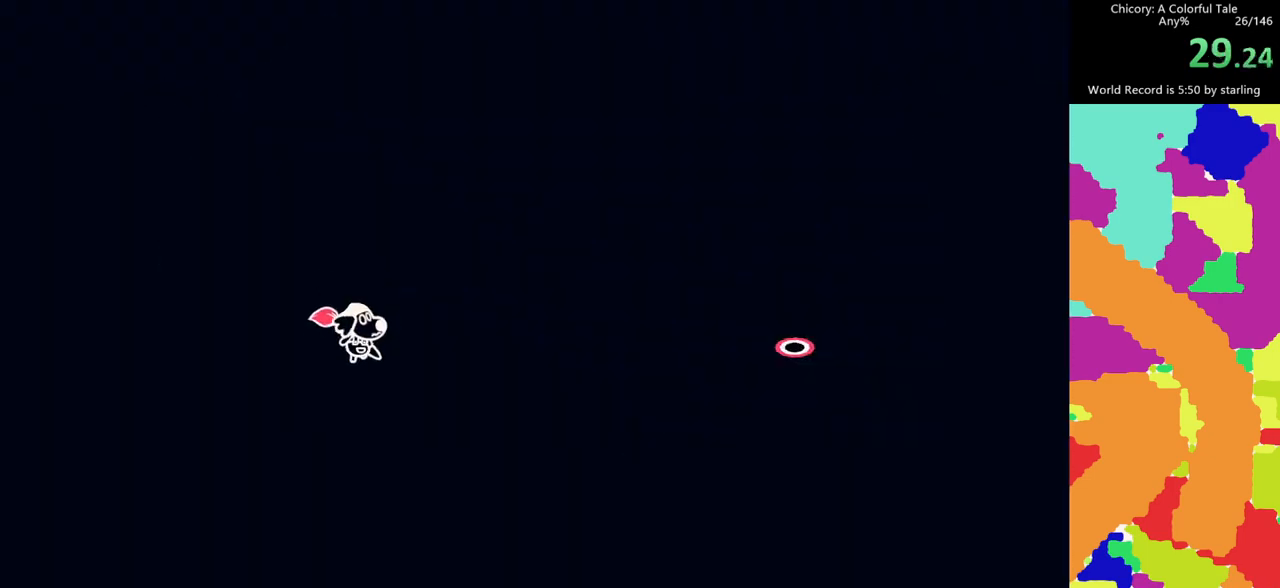
{"keys": [], "mouse": ["mb4"], "events": [[83, "d", "up"], [83, "mouse_mb5", "down"], [233, "mouse_mb5", "up"], [317, "d", "down"], [367, "c", "down"], [417, "d", "up"], [467, "c", "up"], [467, "mouse_mb4", "down"]]}
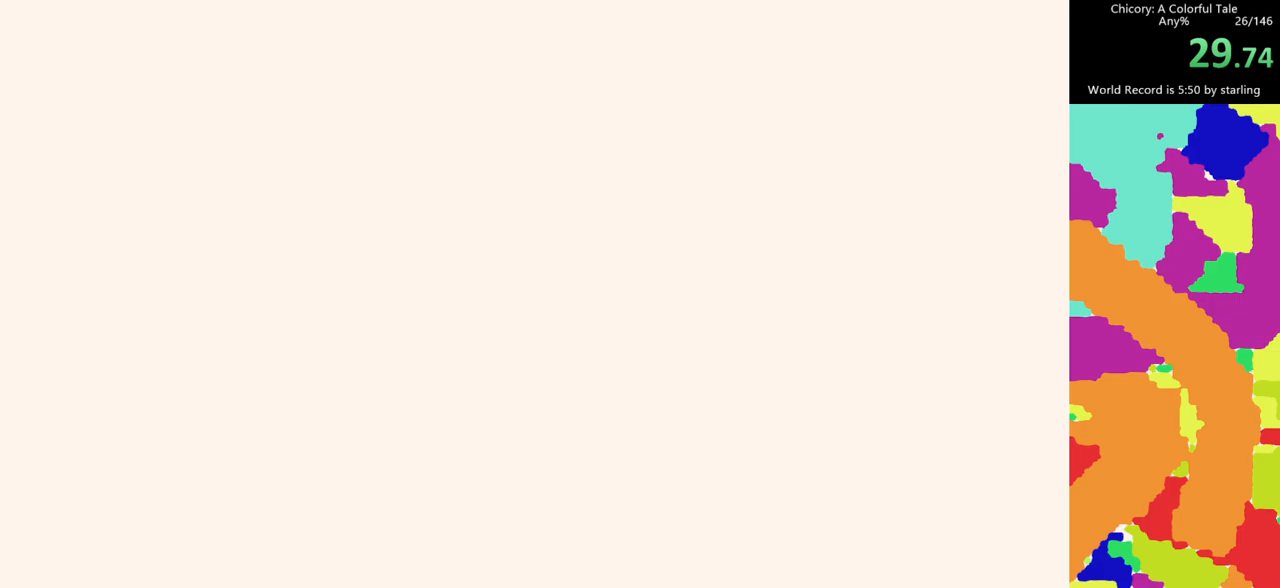
{"keys": [], "mouse": [], "events": [[67, "mouse_mb4", "up"]]}
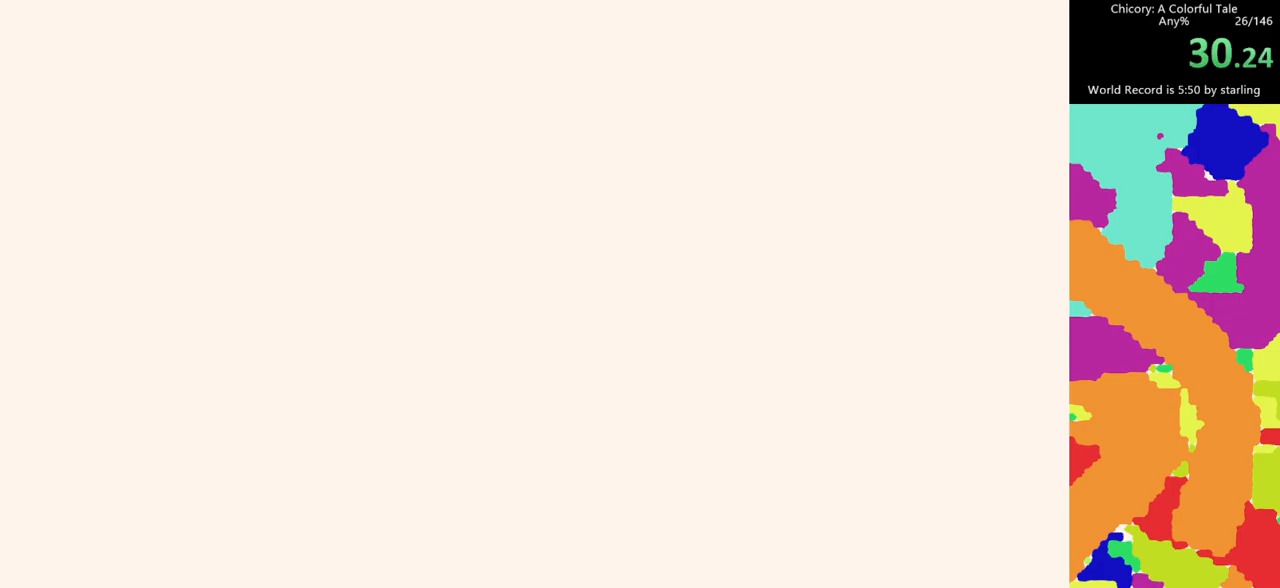
{"keys": [], "mouse": [], "events": [[217, "mouse_mb4", "down"], [317, "mouse_mb4", "up"]]}
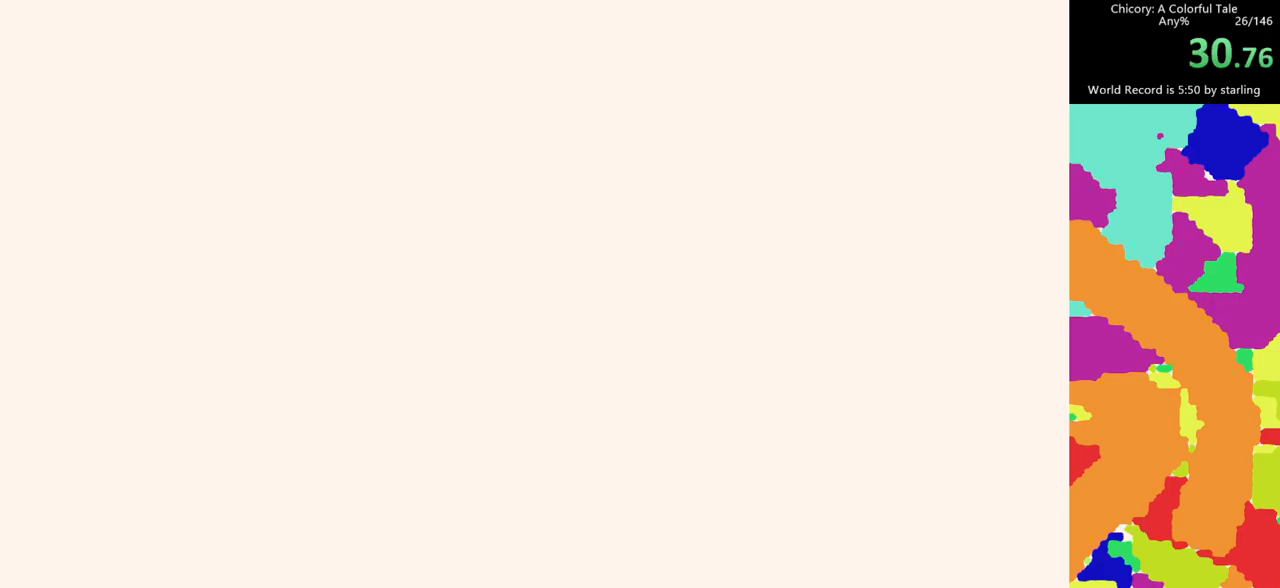
{"keys": [], "mouse": [], "events": []}
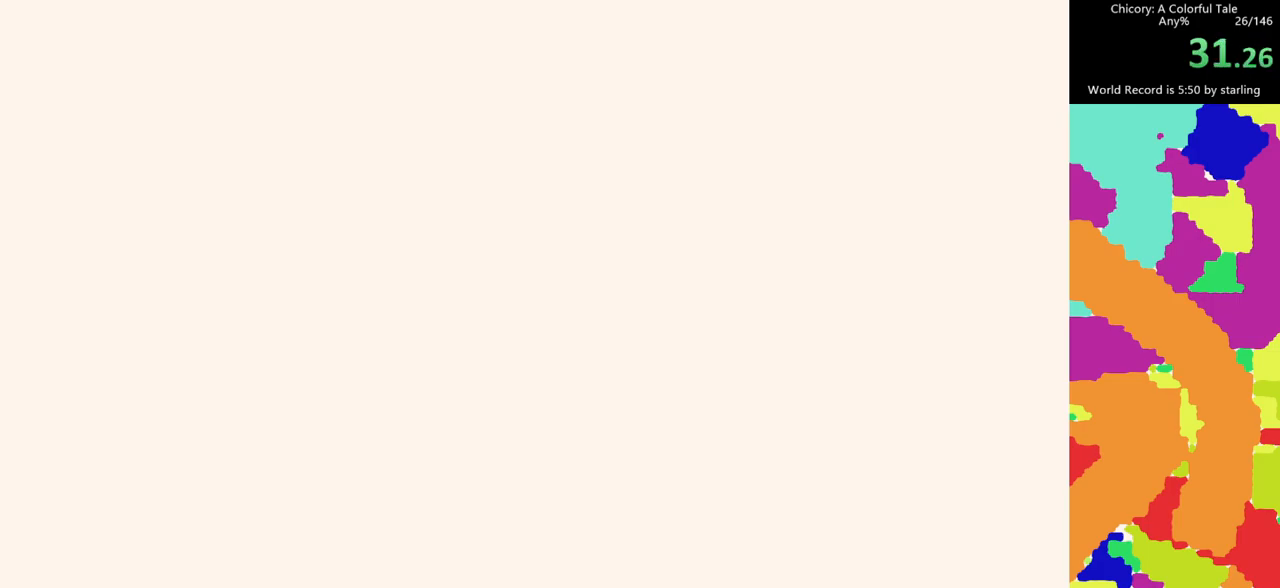
{"keys": [], "mouse": [], "events": []}
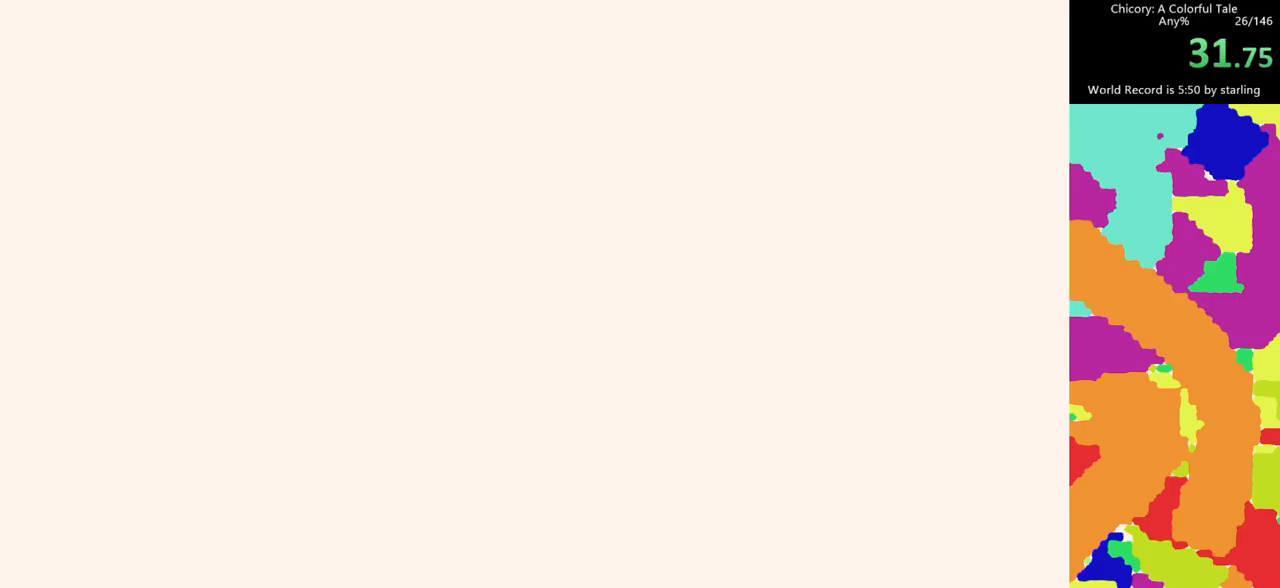
{"keys": [], "mouse": [], "events": []}
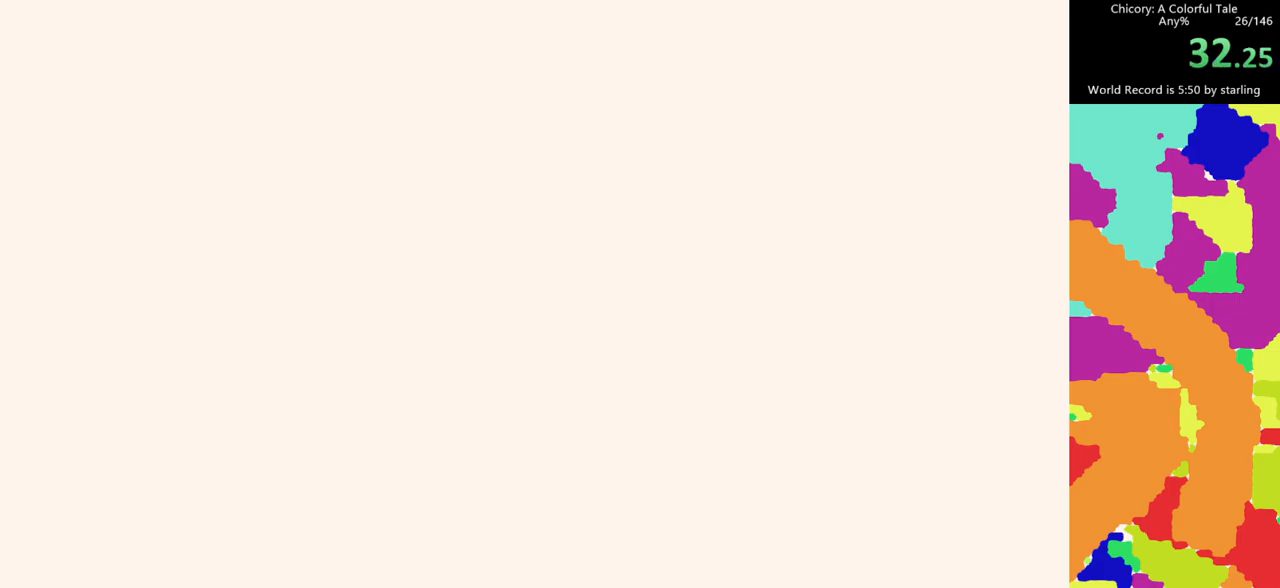
{"keys": [], "mouse": [], "events": []}
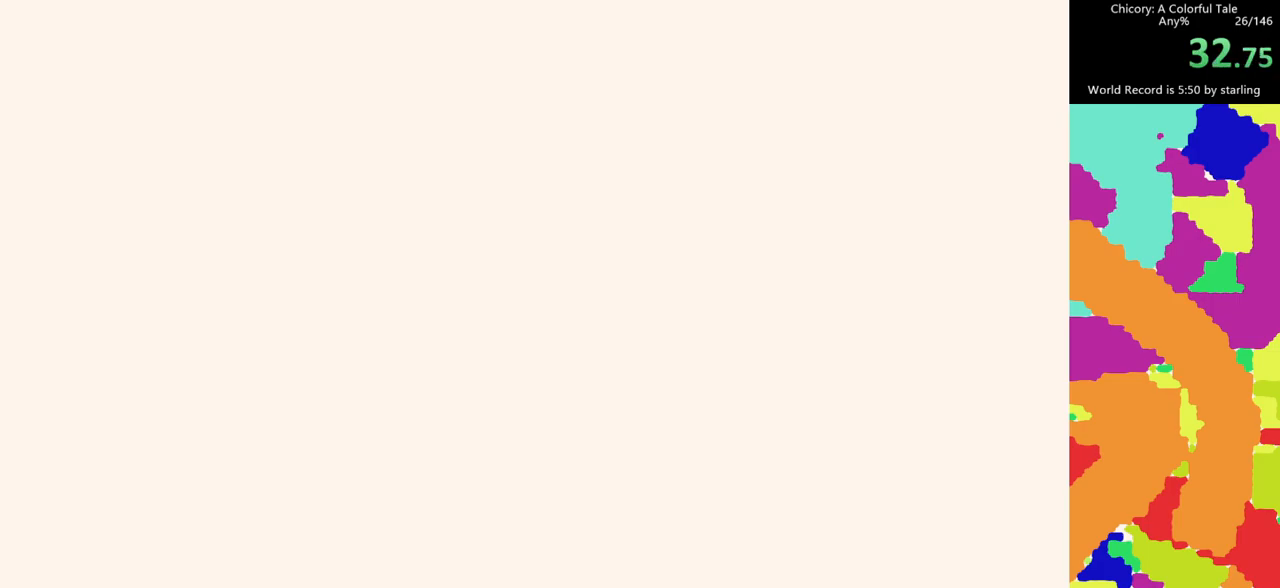
{"keys": [], "mouse": [], "events": []}
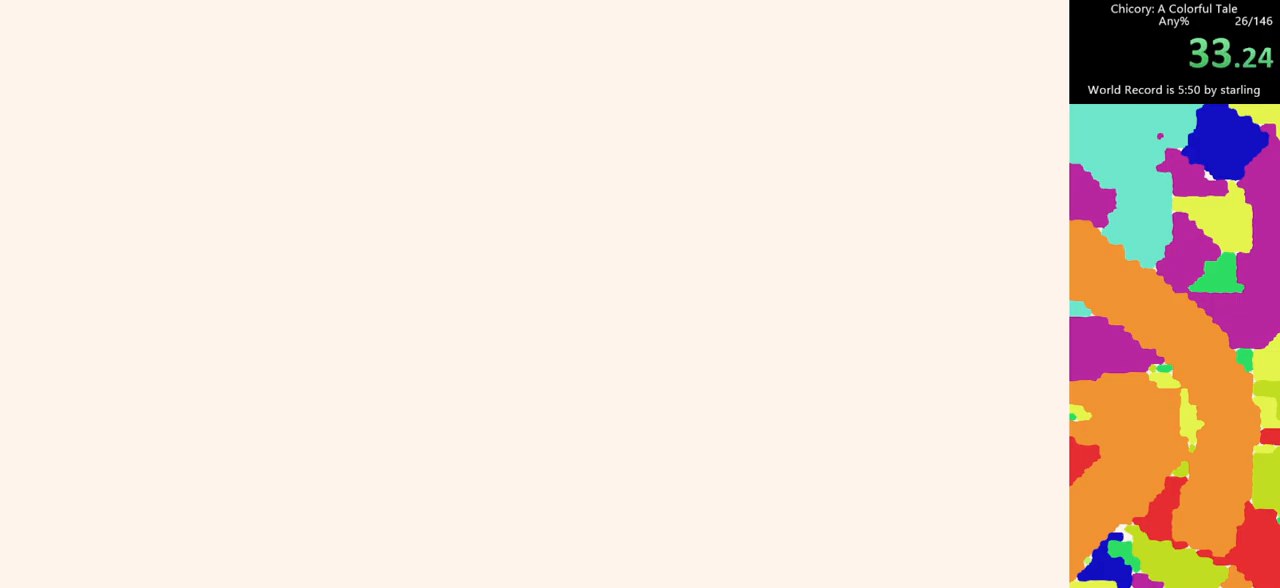
{"keys": ["c"], "mouse": [], "events": [[317, "mouse_mb5", "down"], [400, "d", "down"], [450, "c", "down"], [450, "mouse_mb5", "up"], [500, "d", "up"]]}
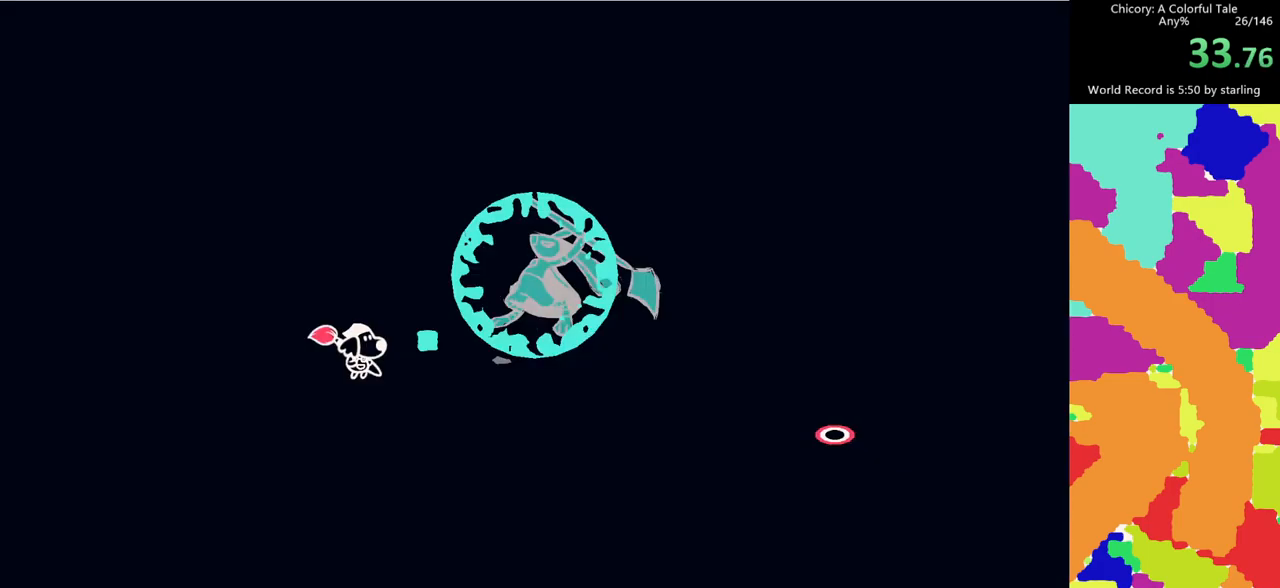
{"keys": [], "mouse": [], "events": [[50, "c", "up"], [83, "mouse_mb4", "down"], [133, "mouse_mb4", "up"], [233, "mouse_mb4", "down"], [317, "mouse_mb4", "up"], [367, "mouse_mb4", "down"], [467, "mouse_mb4", "up"]]}
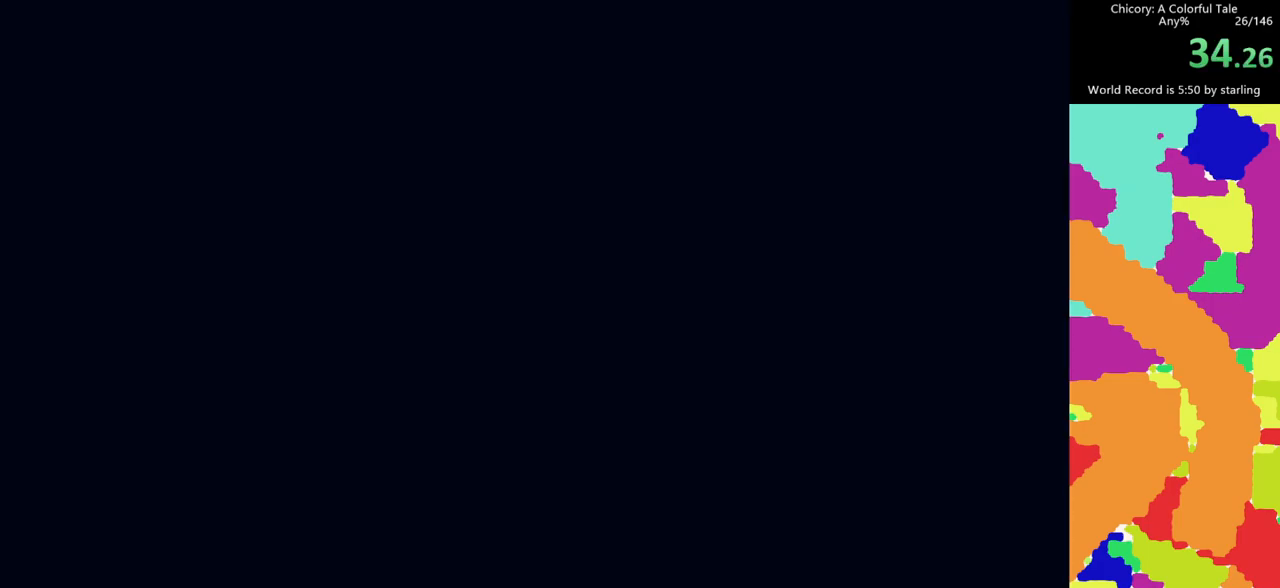
{"keys": [], "mouse": [], "events": [[67, "mouse_mb4", "down"], [150, "mouse_mb4", "up"], [200, "mouse_mb4", "down"], [300, "mouse_mb4", "up"], [383, "mouse_mb4", "down"], [433, "mouse_mb4", "up"]]}
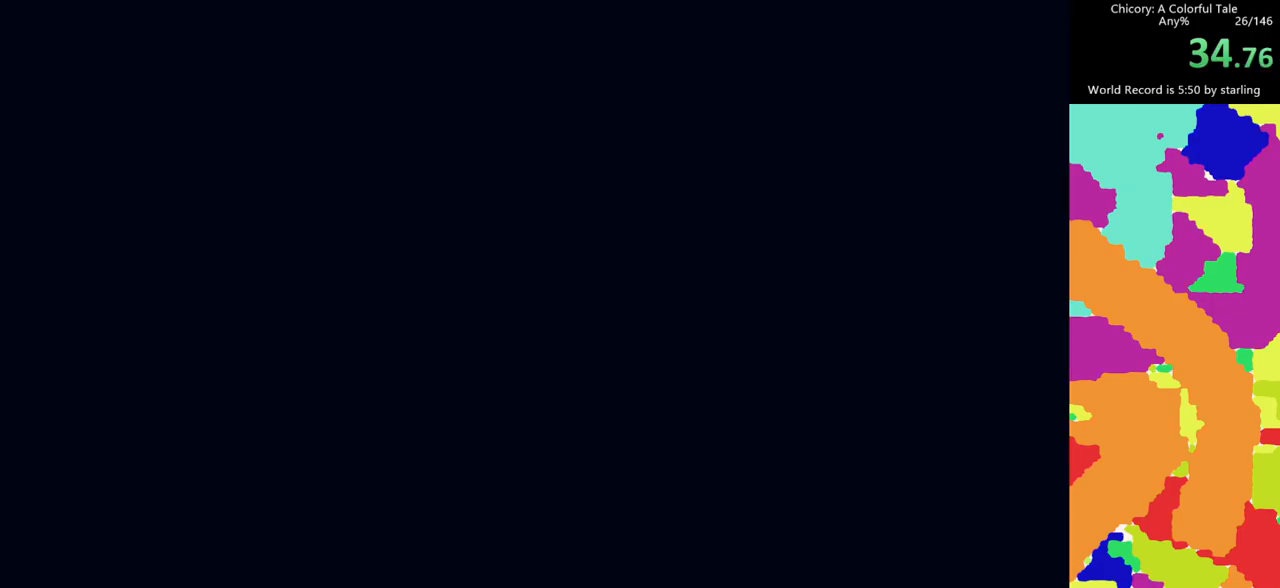
{"keys": [], "mouse": ["mb4"], "events": [[33, "mouse_mb4", "down"], [67, "mouse_mb4", "up"], [167, "mouse_mb4", "down"], [267, "mouse_mb4", "up"], [317, "mouse_mb4", "down"], [400, "mouse_mb4", "up"], [500, "mouse_mb4", "down"]]}
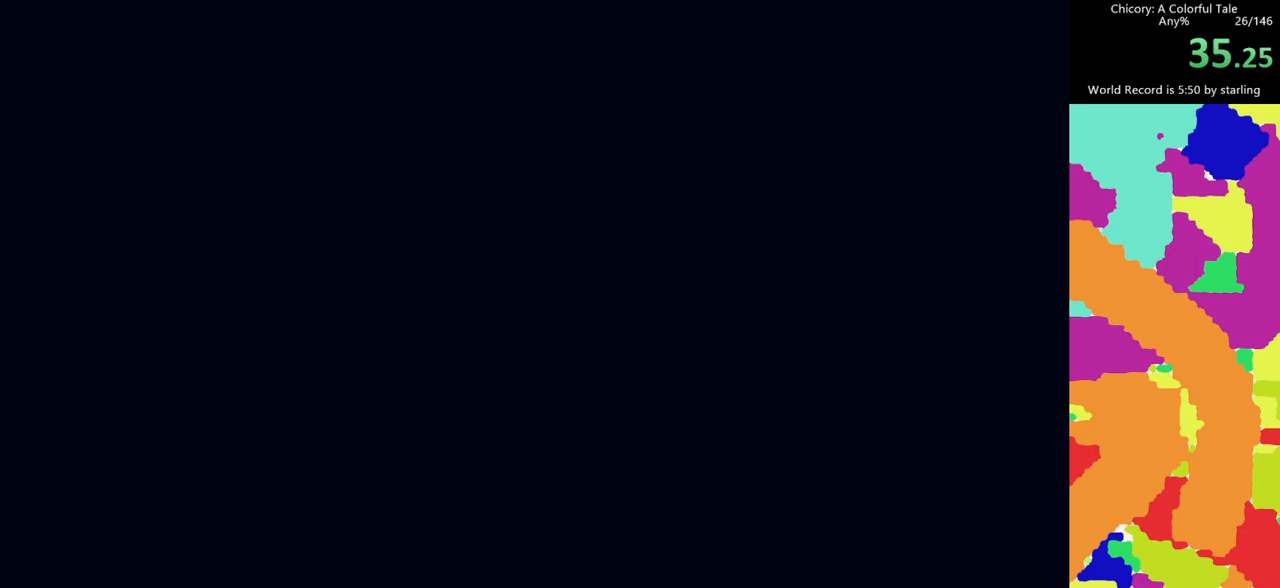
{"keys": [], "mouse": [], "events": [[83, "mouse_mb4", "up"], [133, "mouse_mb4", "down"], [233, "mouse_mb4", "up"], [333, "mouse_mb4", "down"], [417, "mouse_mb4", "up"]]}
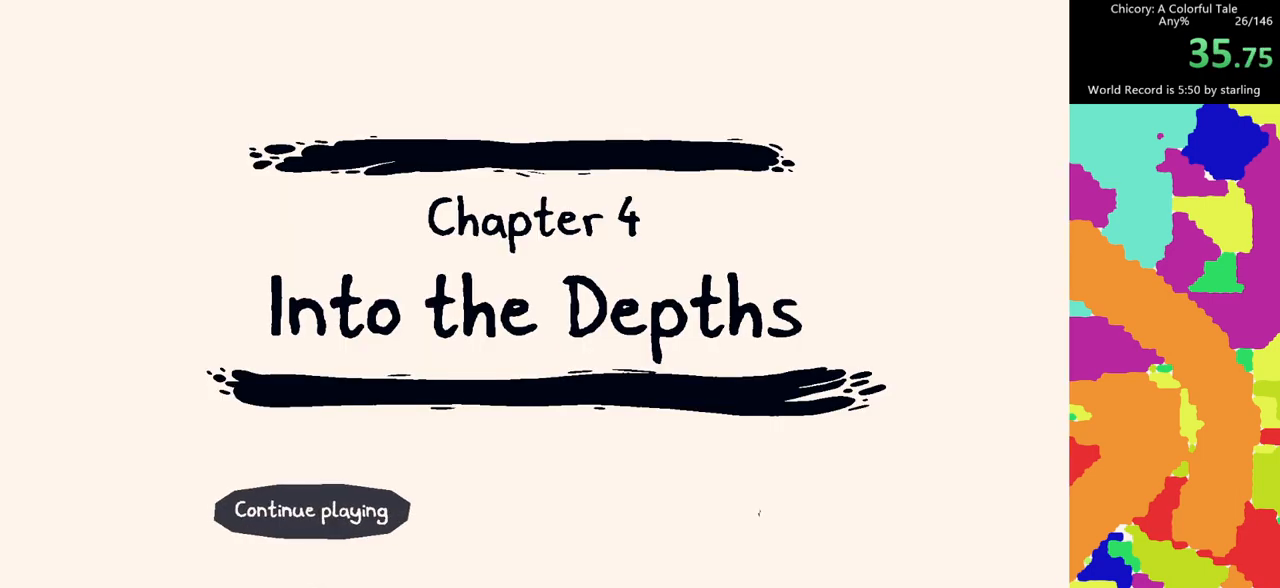
{"keys": [], "mouse": ["left", "mb4"], "events": [[67, "mouse_mb4", "down"], [100, "mouse_mb4", "up"], [250, "mouse_left", "down"], [333, "mouse_left", "up"], [433, "mouse_left", "down"], [433, "mouse_mb4", "down"]]}
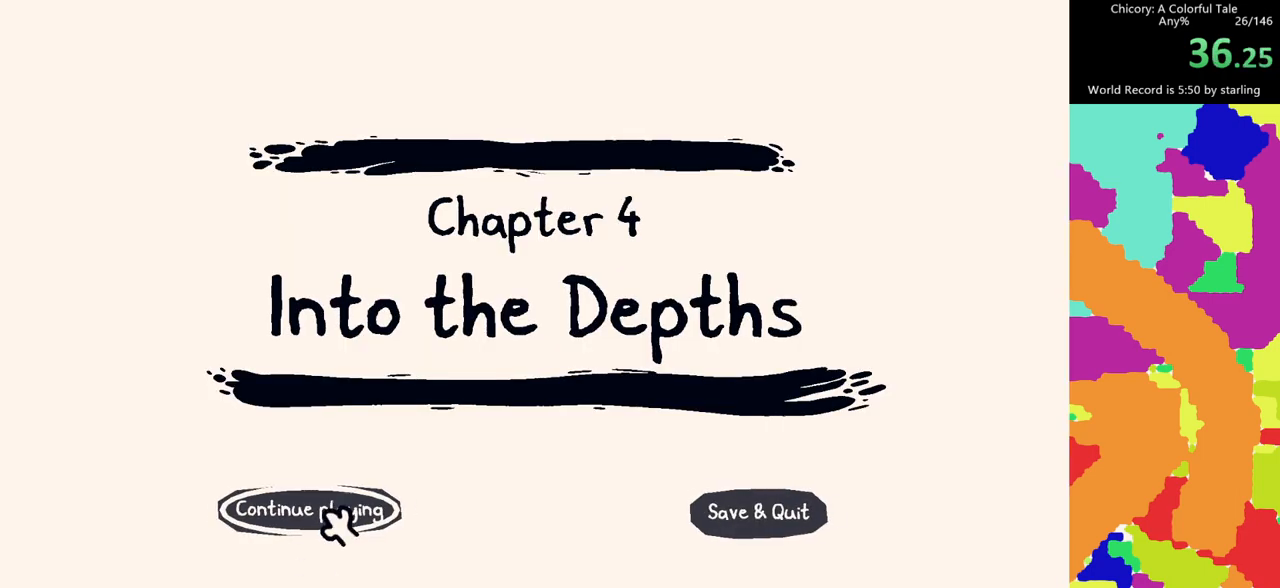
{"keys": ["d"], "mouse": [], "events": [[33, "mouse_left", "up"], [33, "mouse_mb4", "up"], [83, "mouse_left", "down"], [83, "mouse_mb4", "down"], [167, "mouse_left", "up"], [167, "mouse_mb4", "up"], [217, "d", "down"], [217, "mouse_left", "down"], [217, "mouse_mb4", "down"], [317, "mouse_left", "up"], [317, "mouse_mb4", "up"], [350, "d", "up"], [400, "c", "down"], [400, "mouse_mb4", "down"], [500, "c", "up"], [500, "d", "down"], [500, "mouse_mb4", "up"]]}
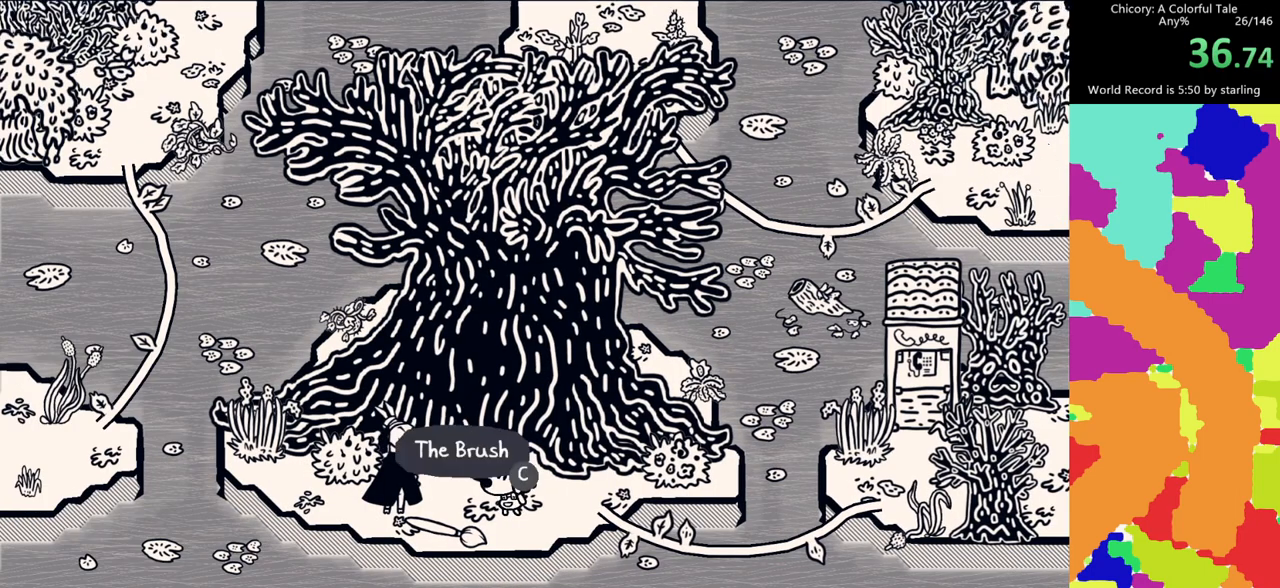
{"keys": ["s"], "mouse": [], "events": [[50, "c", "down"], [50, "d", "up"], [83, "mouse_mb4", "down"], [133, "c", "up"], [183, "c", "down"], [233, "c", "up"], [233, "mouse_mb4", "up"], [283, "s", "down"]]}
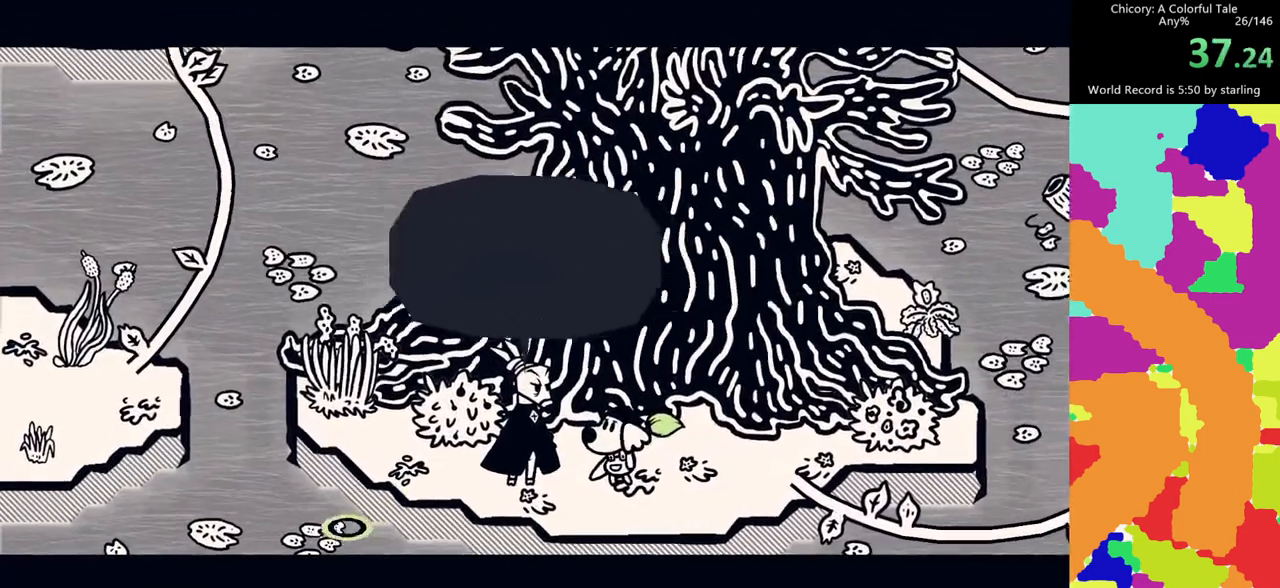
{"keys": ["s"], "mouse": [], "events": [[200, "mouse_mb4", "down"], [300, "mouse_mb4", "up"]]}
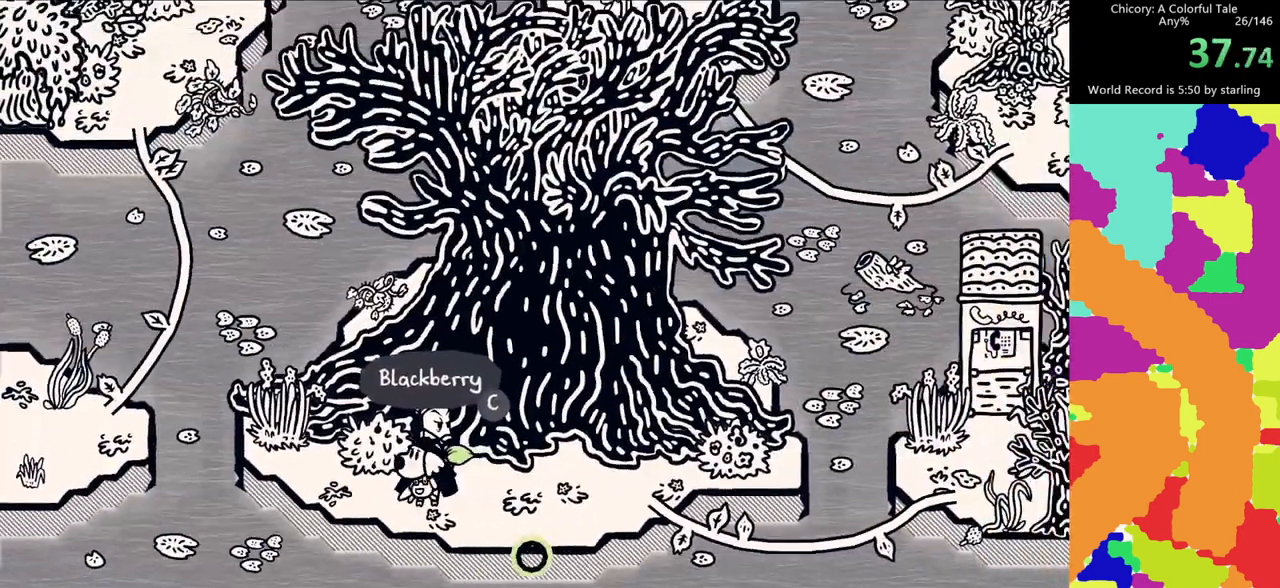
{"keys": ["e", "s"], "mouse": [], "events": [[367, "e", "down"]]}
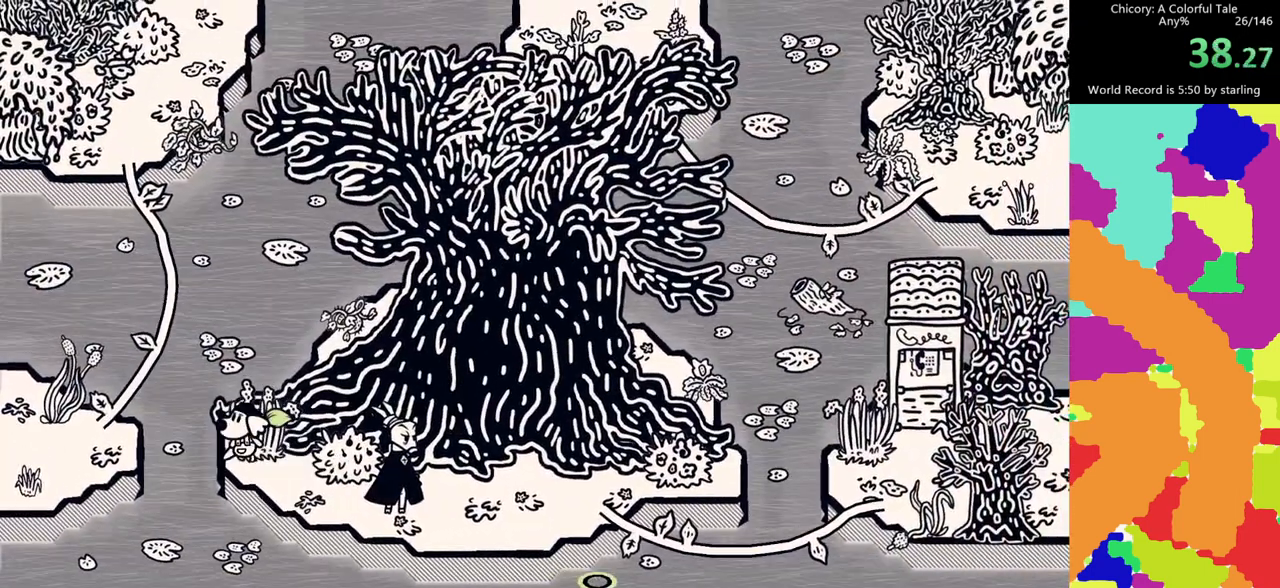
{"keys": ["e", "f"], "mouse": [], "events": [[50, "f", "down"], [83, "s", "up"]]}
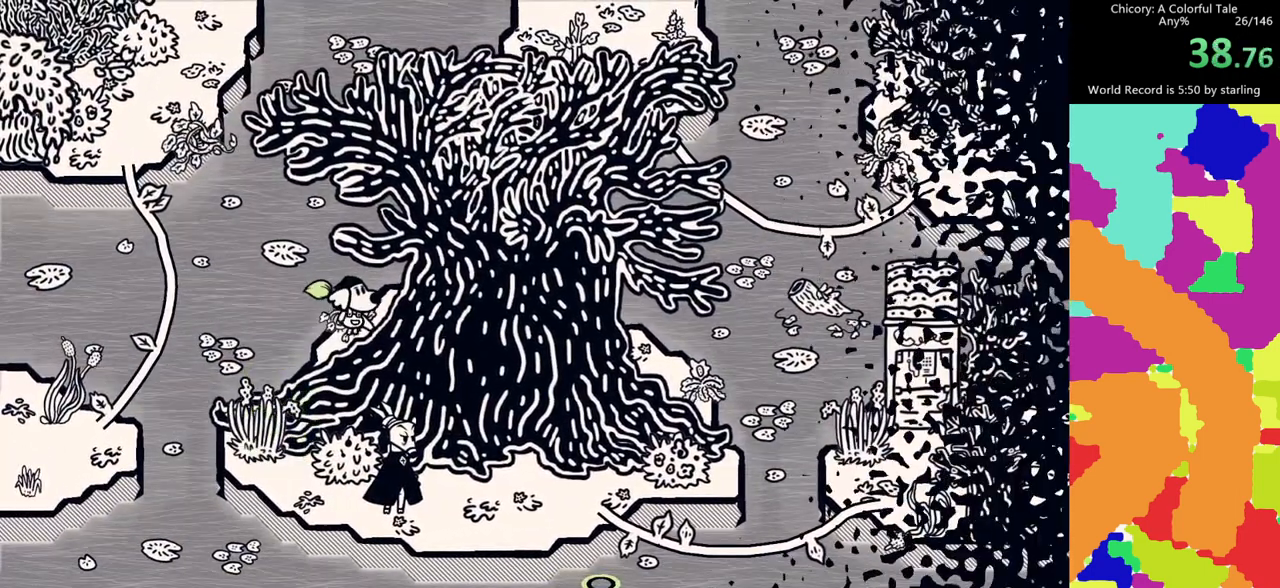
{"keys": ["f"], "mouse": [], "events": [[17, "e", "up"], [250, "space", "down"], [300, "space", "up"]]}